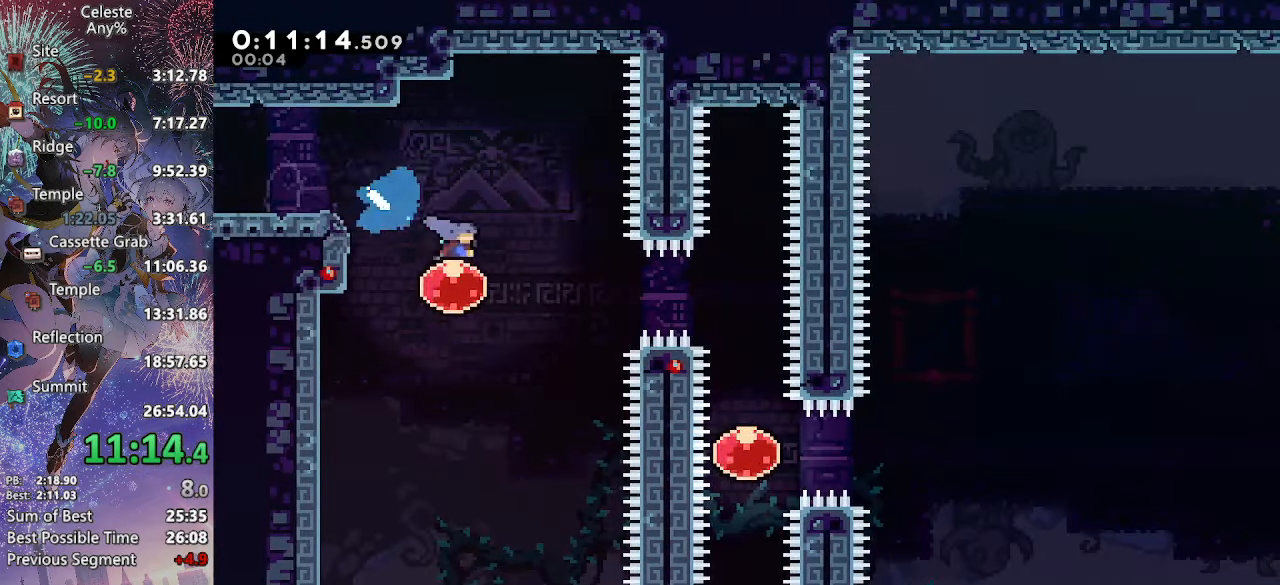
Gameplay with a controller (PlayStation layout); each line is a JSON object with the inputs held at the frame after it. "events" lists button and stick changes between this image and that frame as [ms after this image, input, new state], when the widget could be followed in between. This document gives stick clicks only as held states, not as events. Not read: L3.
{"buttons": ["SQUARE", "DPAD_DOWN"], "left_stick": "center", "right_stick": "center", "events": [[17, "DPAD_DOWN", "up"], [33, "SQUARE", "down"], [184, "SQUARE", "up"], [417, "DPAD_DOWN", "down"], [434, "DPAD_RIGHT", "up"], [450, "SQUARE", "down"]]}
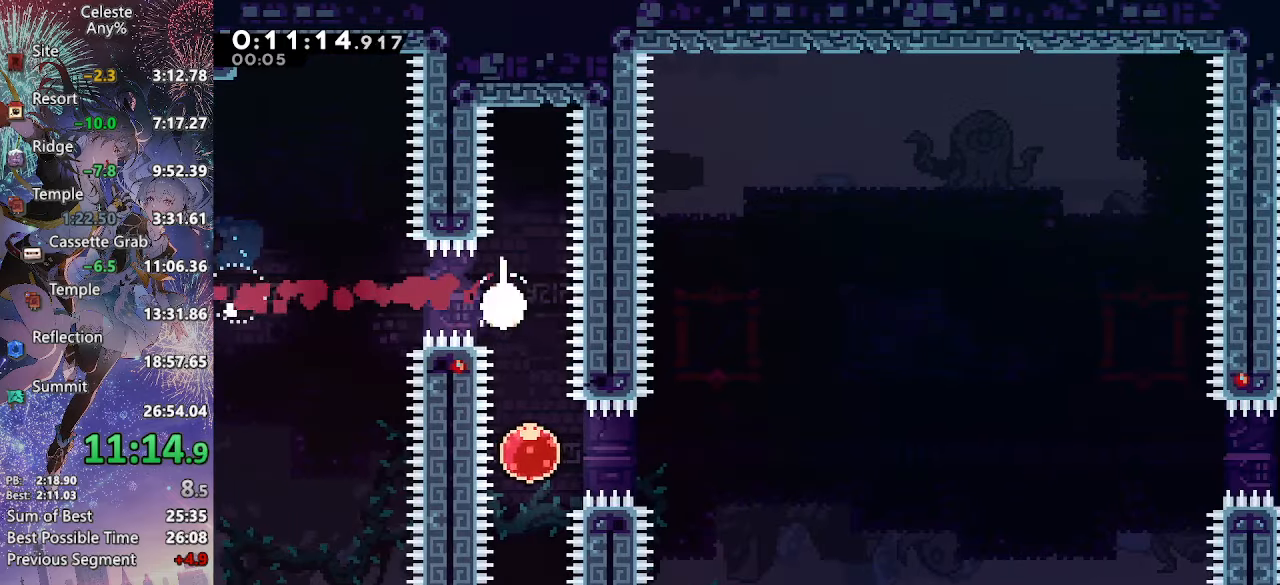
{"buttons": [], "left_stick": "center", "right_stick": "center", "events": [[84, "SQUARE", "up"], [100, "DPAD_DOWN", "up"], [134, "DPAD_RIGHT", "down"], [150, "SQUARE", "down"], [300, "SQUARE", "up"], [384, "DPAD_RIGHT", "up"]]}
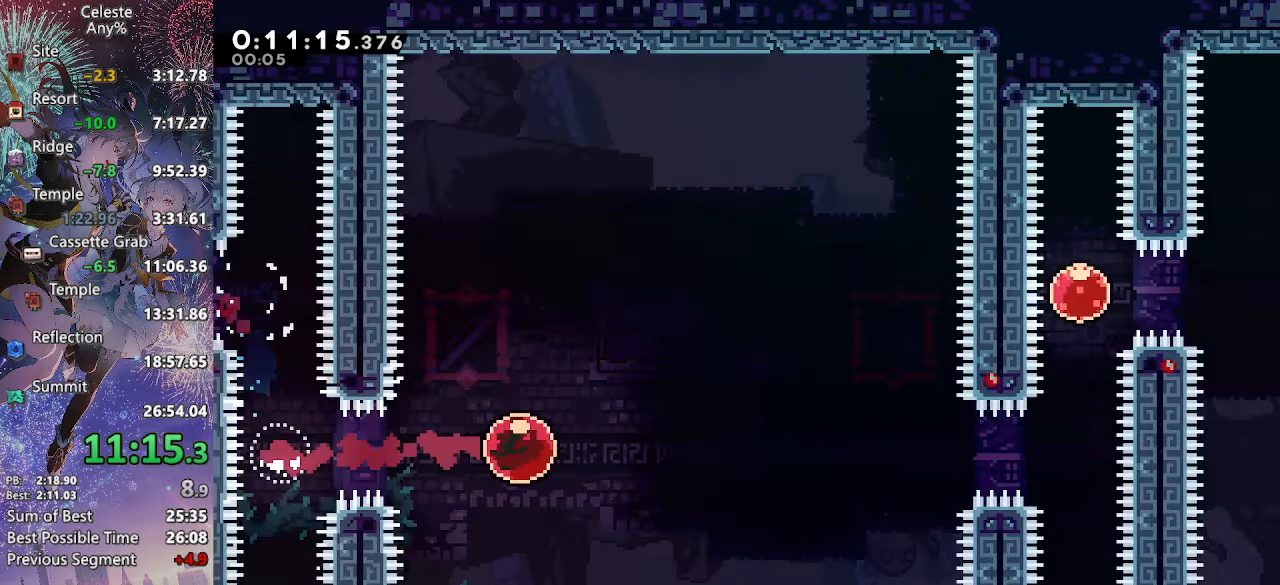
{"buttons": [], "left_stick": "center", "right_stick": "center", "events": []}
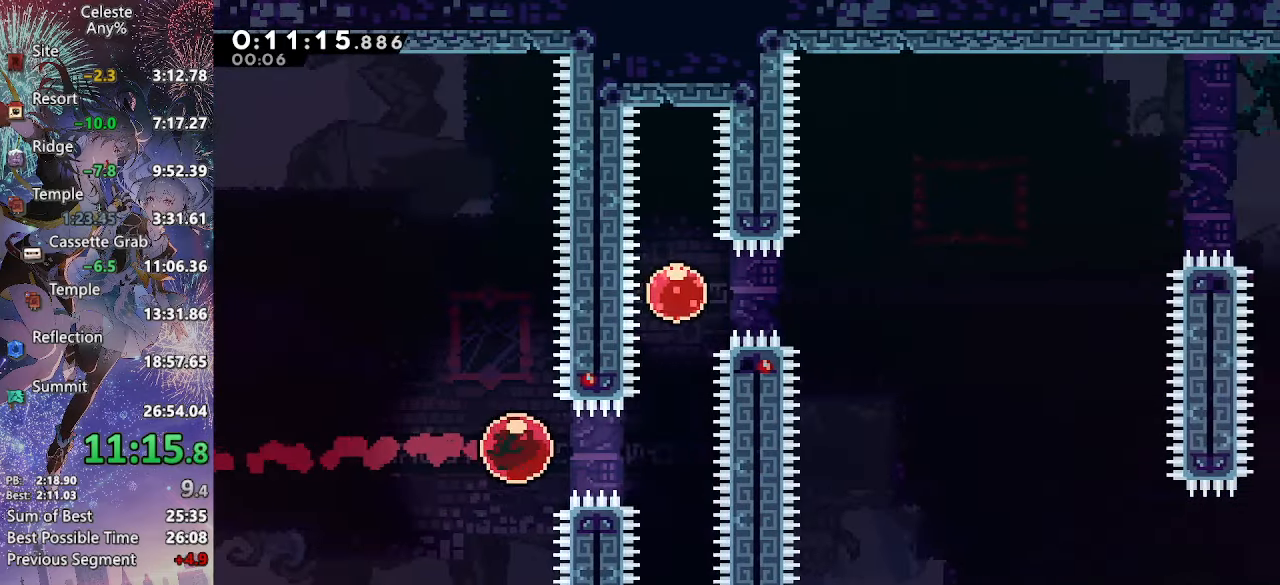
{"buttons": ["SQUARE", "DPAD_RIGHT"], "left_stick": "center", "right_stick": "center", "events": [[217, "DPAD_UP", "down"], [234, "SQUARE", "down"], [367, "SQUARE", "up"], [384, "DPAD_RIGHT", "down"], [400, "DPAD_UP", "up"], [417, "SQUARE", "down"]]}
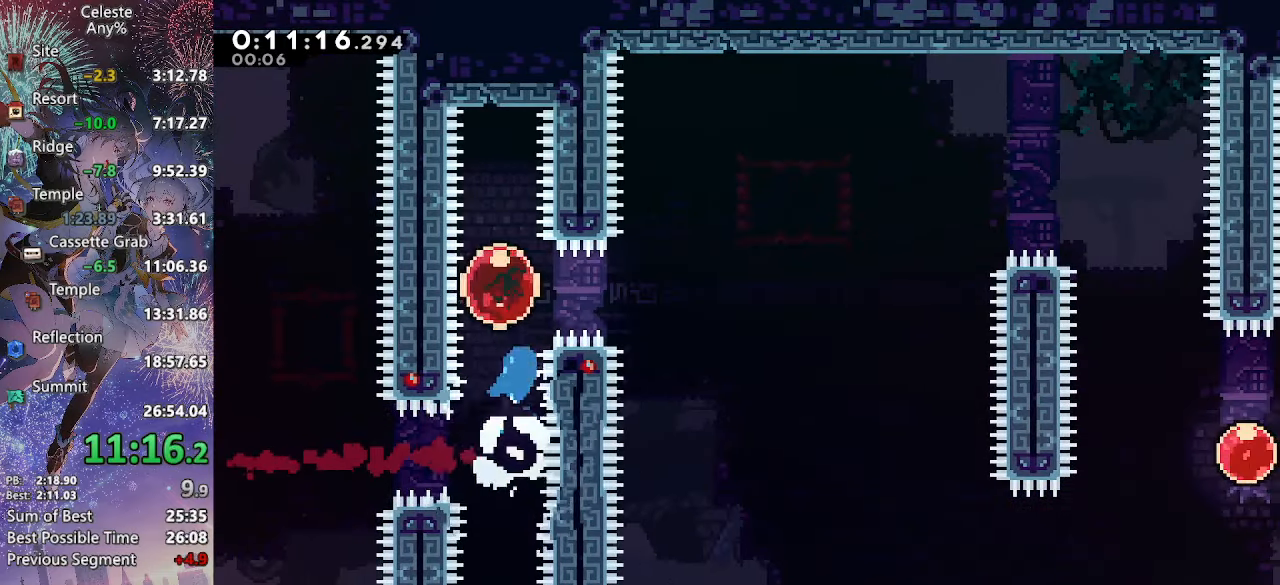
{"buttons": ["SQUARE", "DPAD_UP", "DPAD_RIGHT"], "left_stick": "center", "right_stick": "center", "events": [[67, "SQUARE", "up"], [450, "DPAD_UP", "down"], [467, "SQUARE", "down"]]}
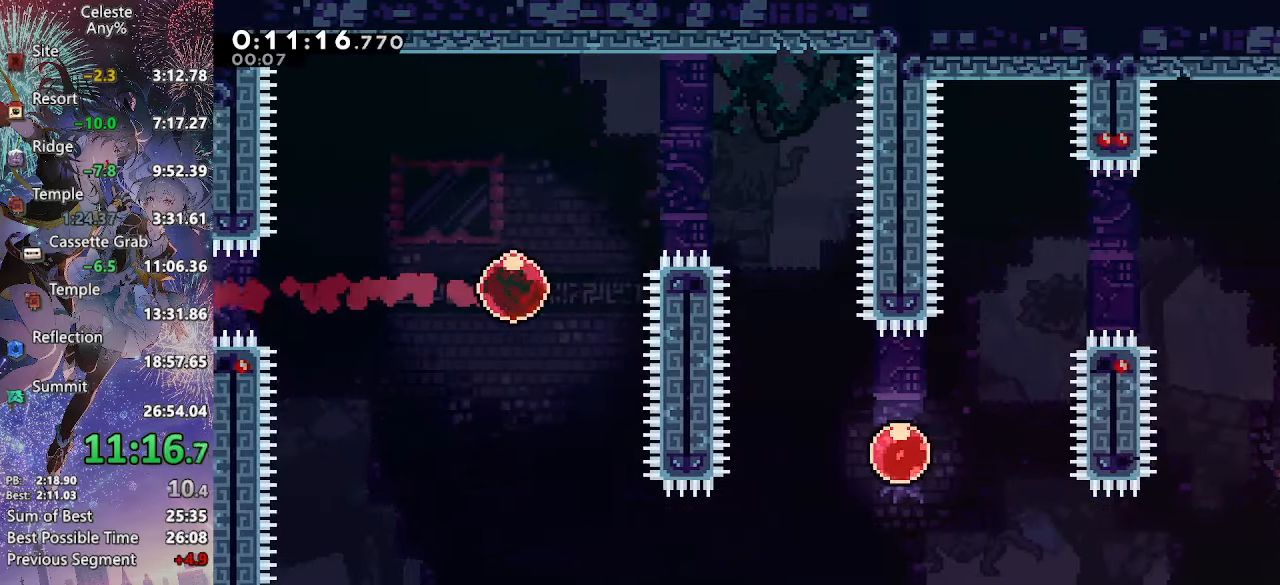
{"buttons": ["DPAD_DOWN", "DPAD_RIGHT"], "left_stick": "center", "right_stick": "center", "events": [[150, "SQUARE", "up"], [167, "DPAD_UP", "up"], [184, "DPAD_DOWN", "down"]]}
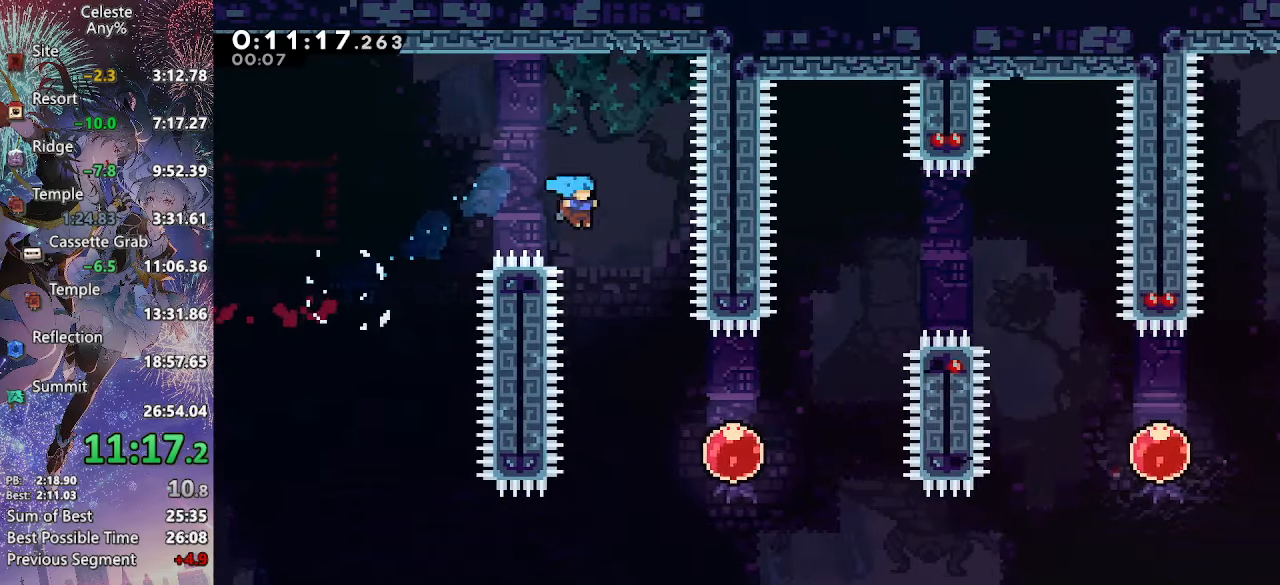
{"buttons": ["SQUARE", "DPAD_UP", "DPAD_RIGHT"], "left_stick": "center", "right_stick": "center", "events": [[317, "DPAD_DOWN", "up"], [367, "DPAD_UP", "down"], [384, "SQUARE", "down"]]}
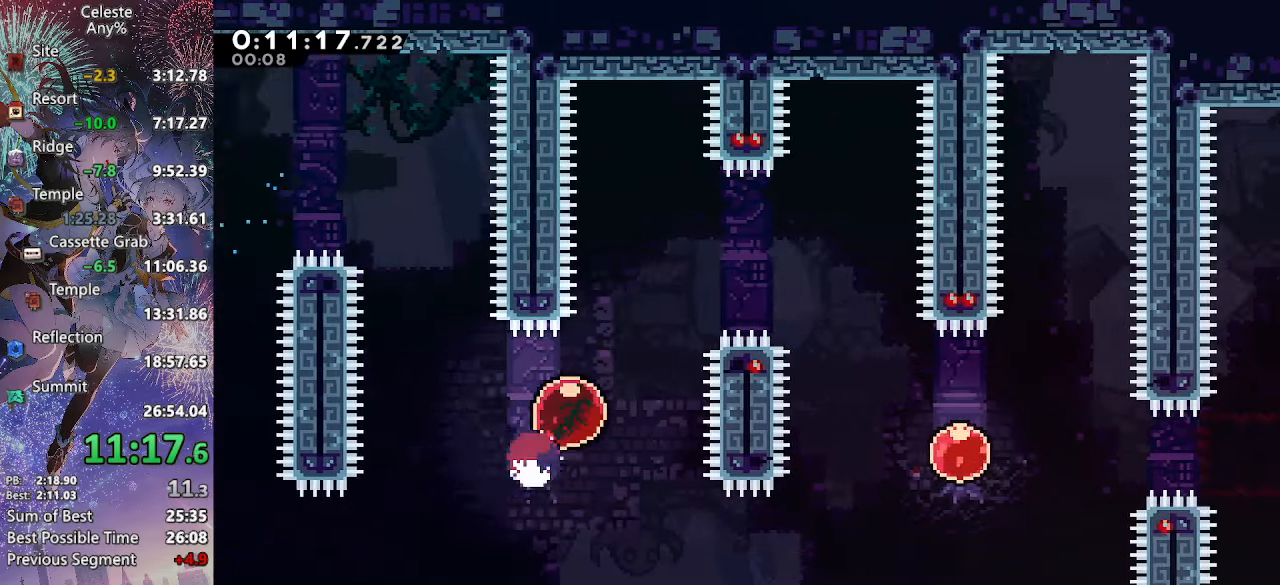
{"buttons": ["DPAD_DOWN", "DPAD_RIGHT"], "left_stick": "center", "right_stick": "center", "events": [[67, "SQUARE", "up"], [267, "DPAD_UP", "up"], [300, "DPAD_DOWN", "down"], [300, "SQUARE", "down"], [500, "SQUARE", "up"]]}
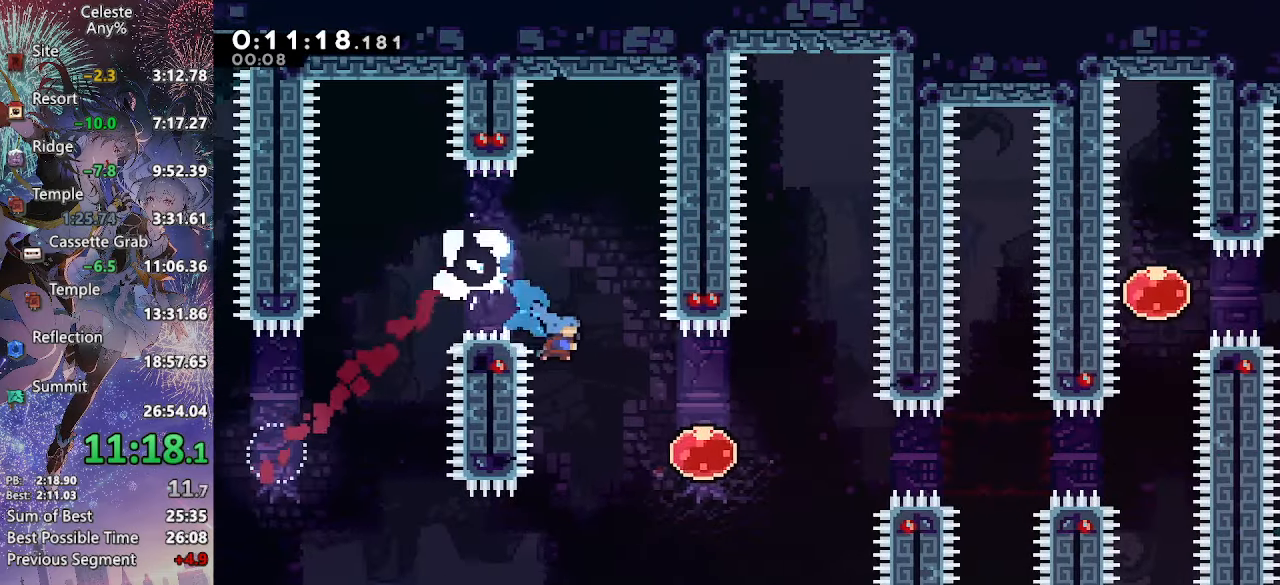
{"buttons": ["DPAD_RIGHT"], "left_stick": "center", "right_stick": "center", "events": [[34, "DPAD_DOWN", "up"], [217, "SQUARE", "down"], [400, "SQUARE", "up"]]}
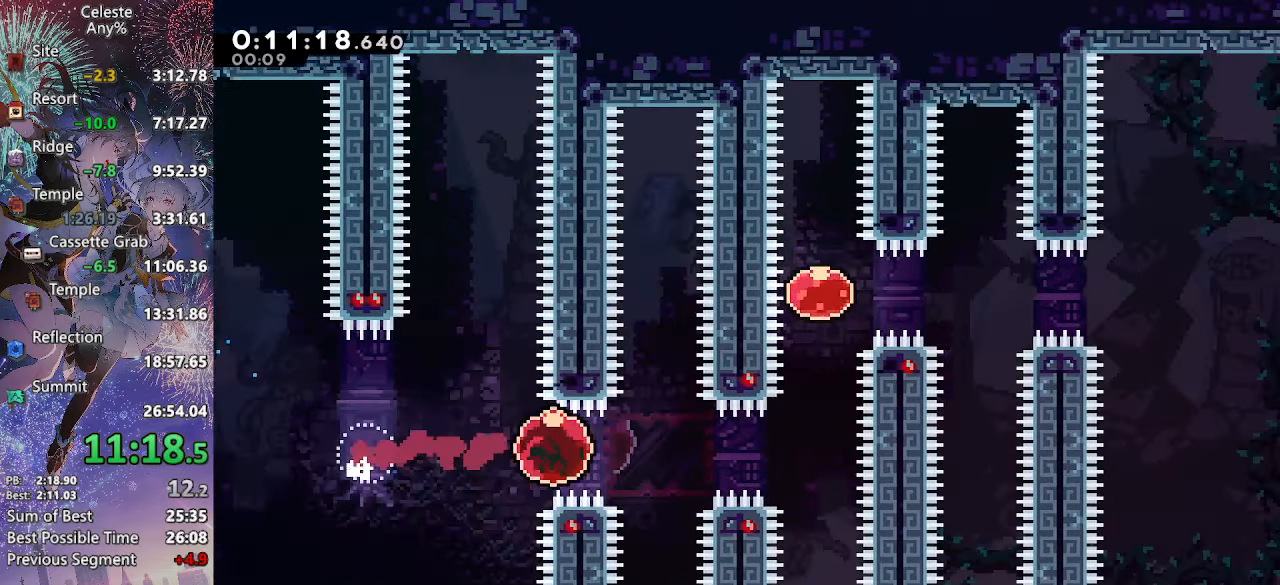
{"buttons": ["DPAD_UP"], "left_stick": "center", "right_stick": "center", "events": [[17, "DPAD_RIGHT", "up"], [334, "DPAD_UP", "down"], [350, "SQUARE", "down"], [484, "SQUARE", "up"]]}
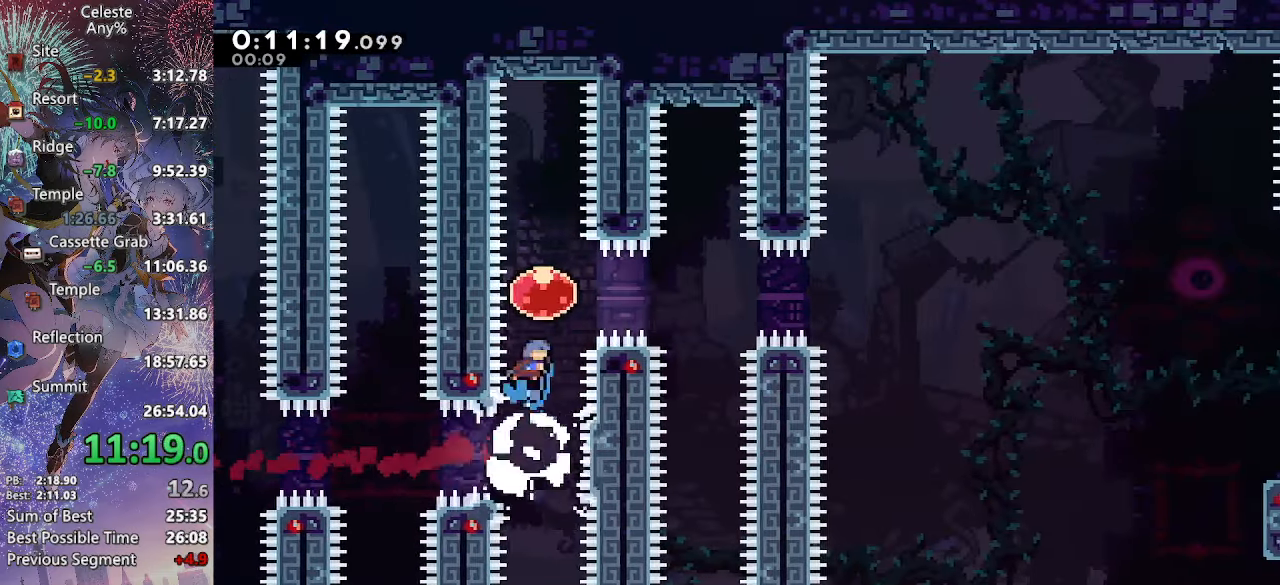
{"buttons": ["DPAD_RIGHT"], "left_stick": "center", "right_stick": "center", "events": [[17, "DPAD_RIGHT", "down"], [34, "DPAD_UP", "up"], [50, "SQUARE", "down"], [200, "SQUARE", "up"]]}
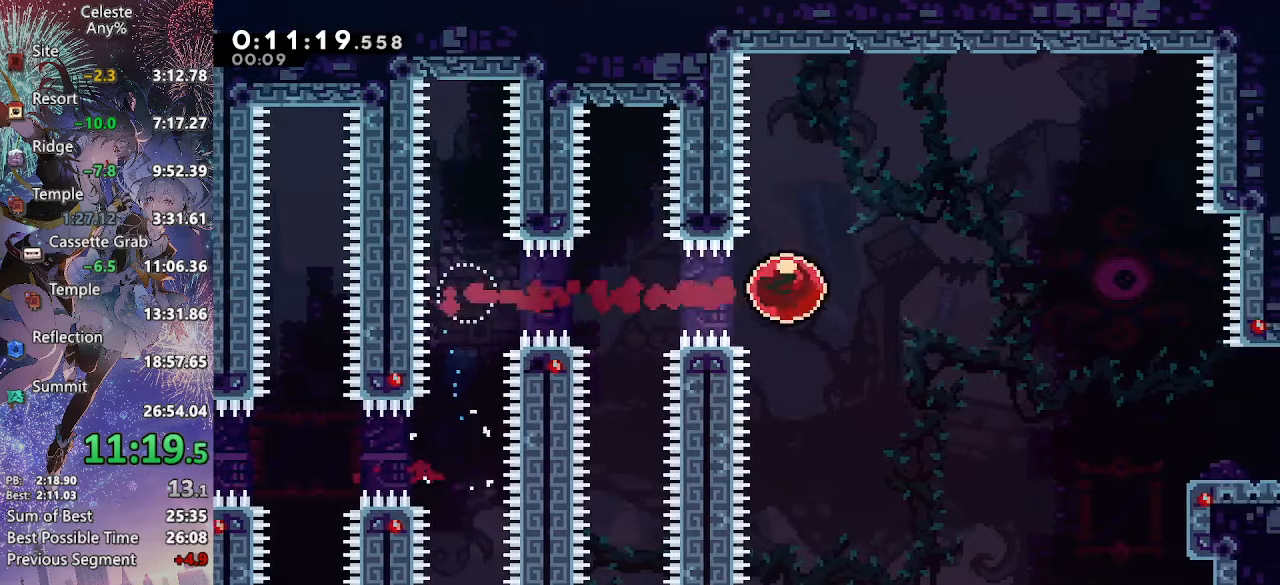
{"buttons": ["DPAD_DOWN", "DPAD_RIGHT"], "left_stick": "center", "right_stick": "center", "events": [[233, "DPAD_DOWN", "down"], [266, "SQUARE", "down"], [416, "SQUARE", "up"]]}
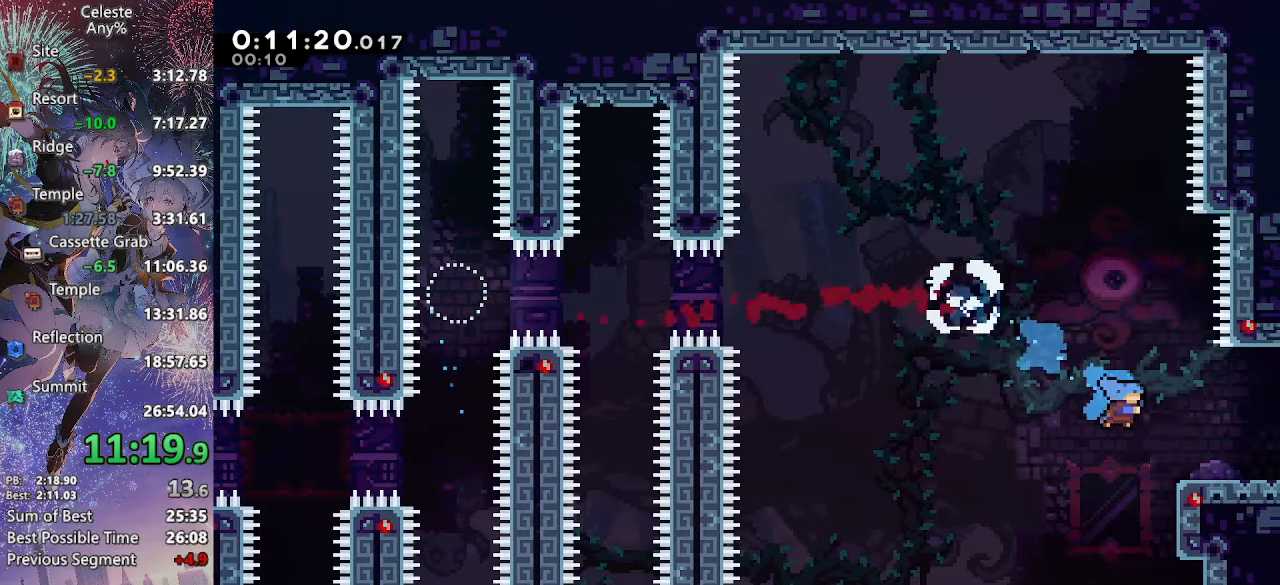
{"buttons": ["DPAD_DOWN", "DPAD_RIGHT"], "left_stick": "center", "right_stick": "center", "events": [[116, "SQUARE", "down"], [150, "CROSS", "down"], [200, "SQUARE", "up"], [216, "CROSS", "up"]]}
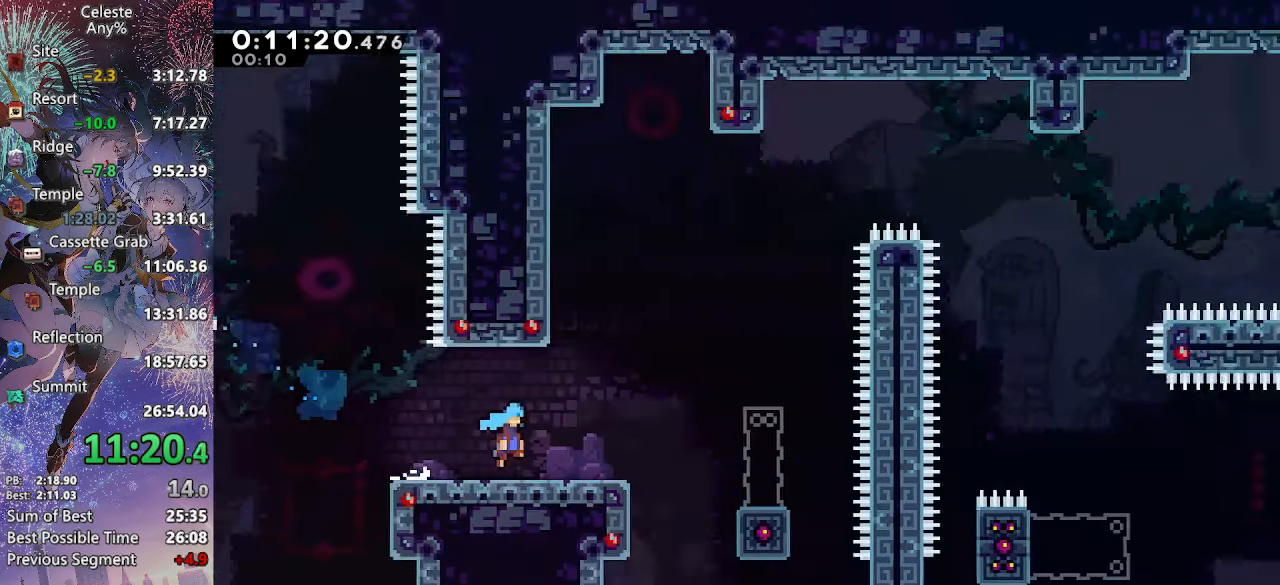
{"buttons": ["DPAD_DOWN", "DPAD_RIGHT"], "left_stick": "center", "right_stick": "center", "events": []}
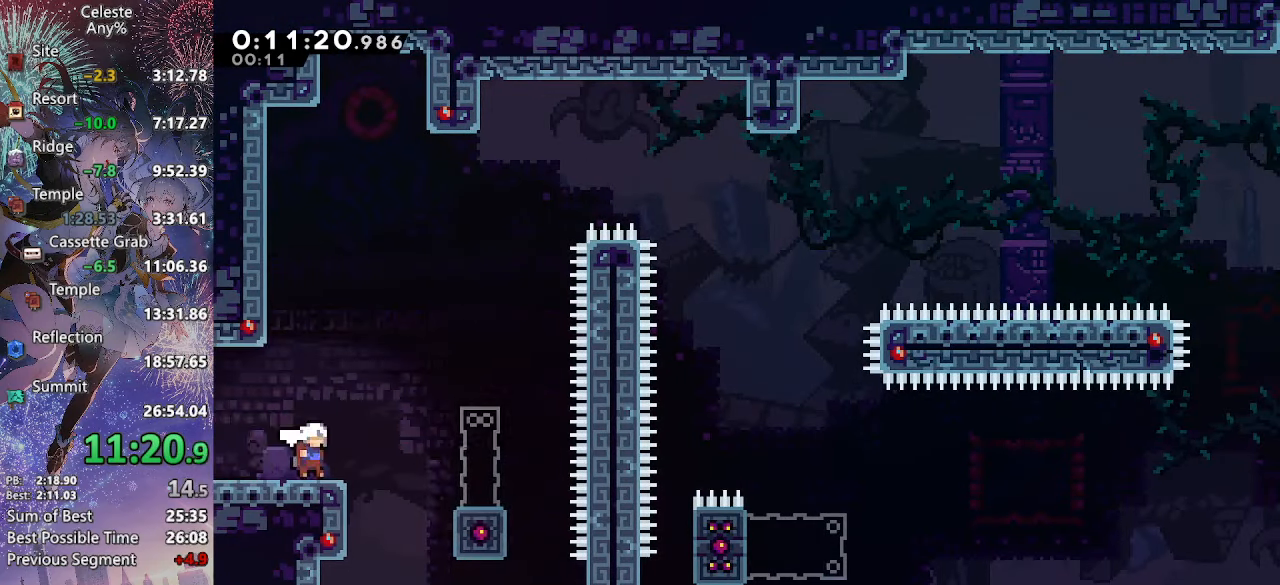
{"buttons": ["DPAD_DOWN"], "left_stick": "center", "right_stick": "center", "events": [[216, "DPAD_RIGHT", "up"], [283, "SQUARE", "down"], [416, "SQUARE", "up"]]}
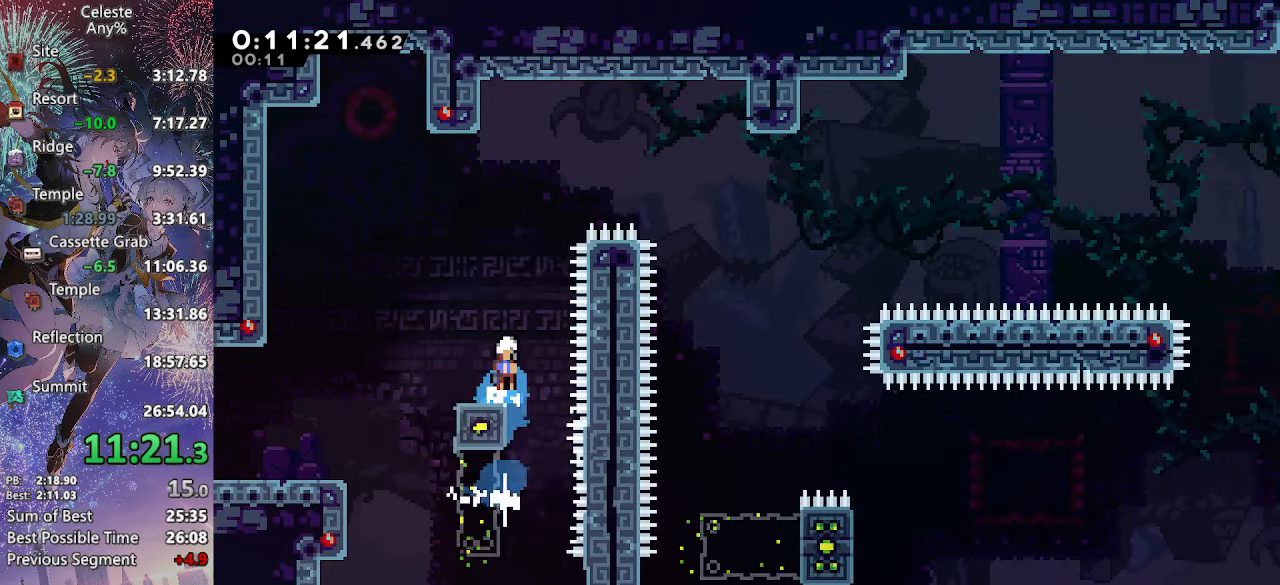
{"buttons": ["CROSS", "DPAD_DOWN", "DPAD_RIGHT"], "left_stick": "center", "right_stick": "center", "events": [[16, "DPAD_RIGHT", "down"], [33, "CROSS", "down"]]}
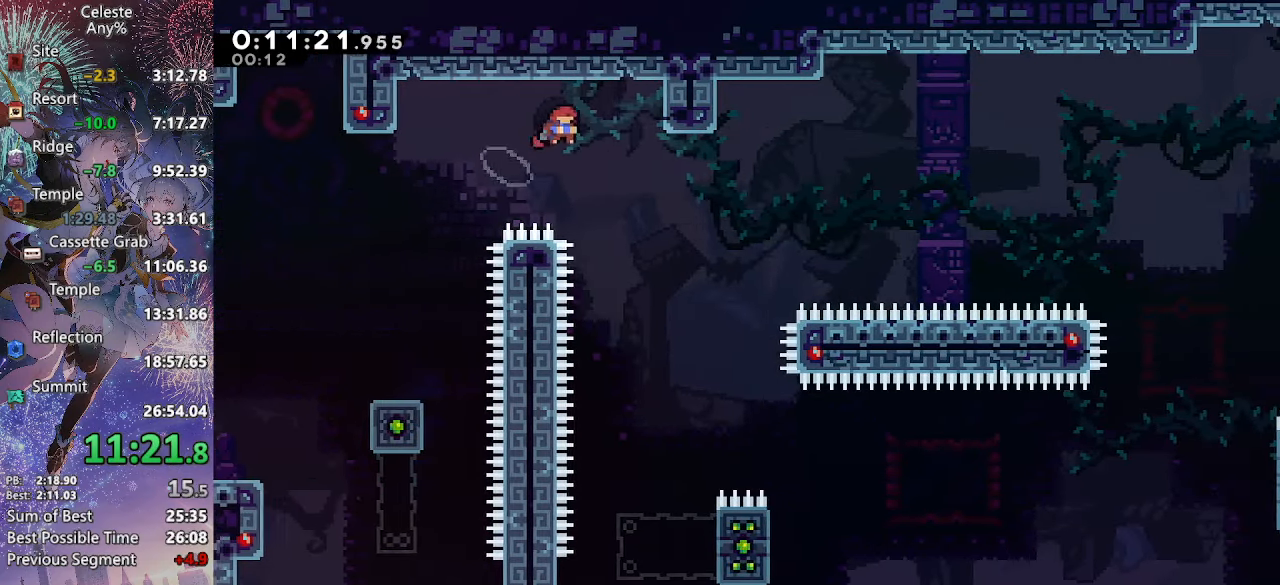
{"buttons": ["CROSS", "DPAD_DOWN", "DPAD_RIGHT"], "left_stick": "center", "right_stick": "center", "events": []}
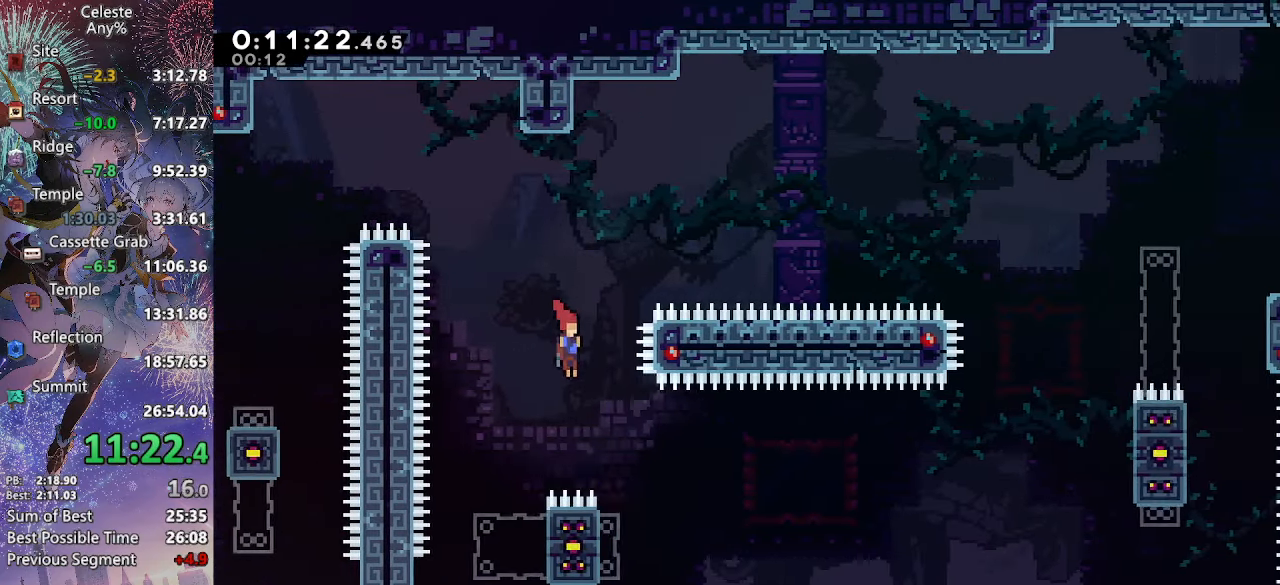
{"buttons": ["CROSS", "DPAD_RIGHT"], "left_stick": "center", "right_stick": "center", "events": [[83, "DPAD_RIGHT", "up"], [266, "DPAD_DOWN", "up"], [283, "DPAD_UP", "down"], [333, "SQUARE", "down"], [450, "SQUARE", "up"], [466, "CROSS", "up"], [466, "DPAD_RIGHT", "down"], [483, "DPAD_UP", "up"], [500, "CROSS", "down"]]}
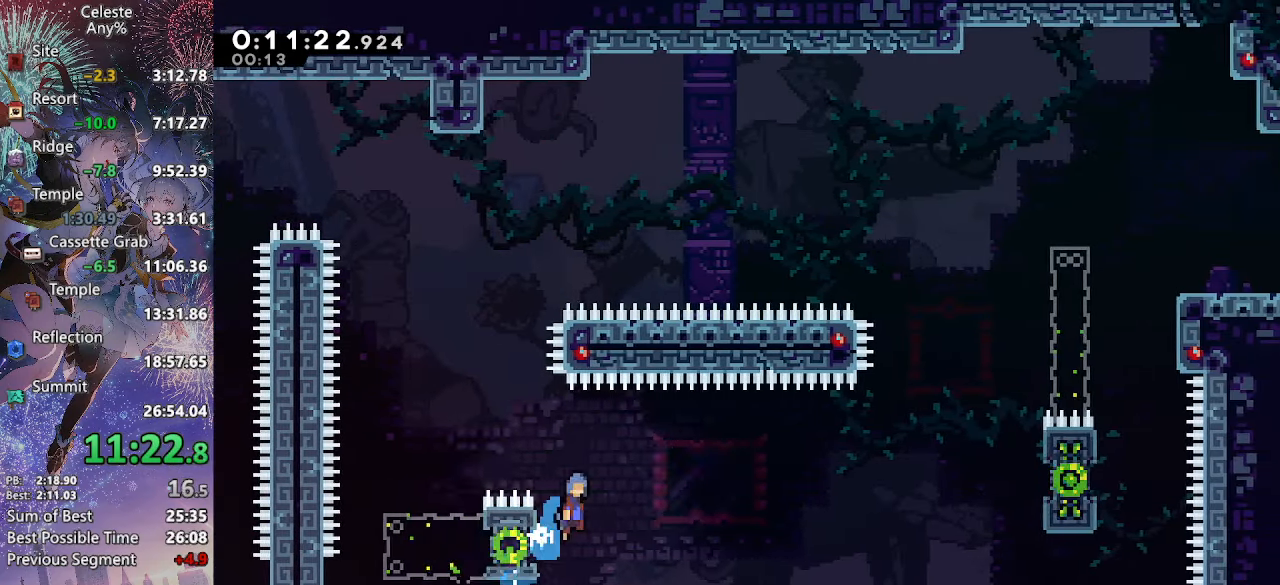
{"buttons": ["CROSS", "L2", "DPAD_RIGHT"], "left_stick": "center", "right_stick": "center", "events": [[383, "L2", "down"]]}
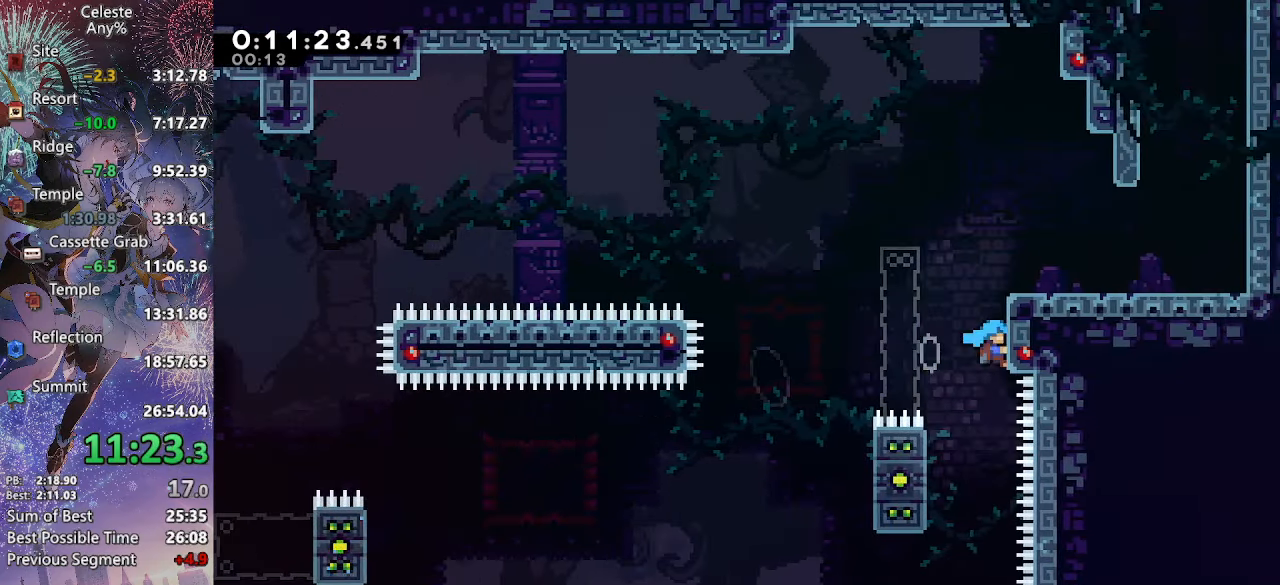
{"buttons": ["SQUARE"], "left_stick": "center", "right_stick": "center", "events": [[16, "CIRCLE", "down"], [100, "CIRCLE", "up"], [166, "CIRCLE", "down"], [250, "CIRCLE", "up"], [250, "CROSS", "up"], [316, "DPAD_RIGHT", "up"], [333, "L2", "up"], [416, "SQUARE", "down"]]}
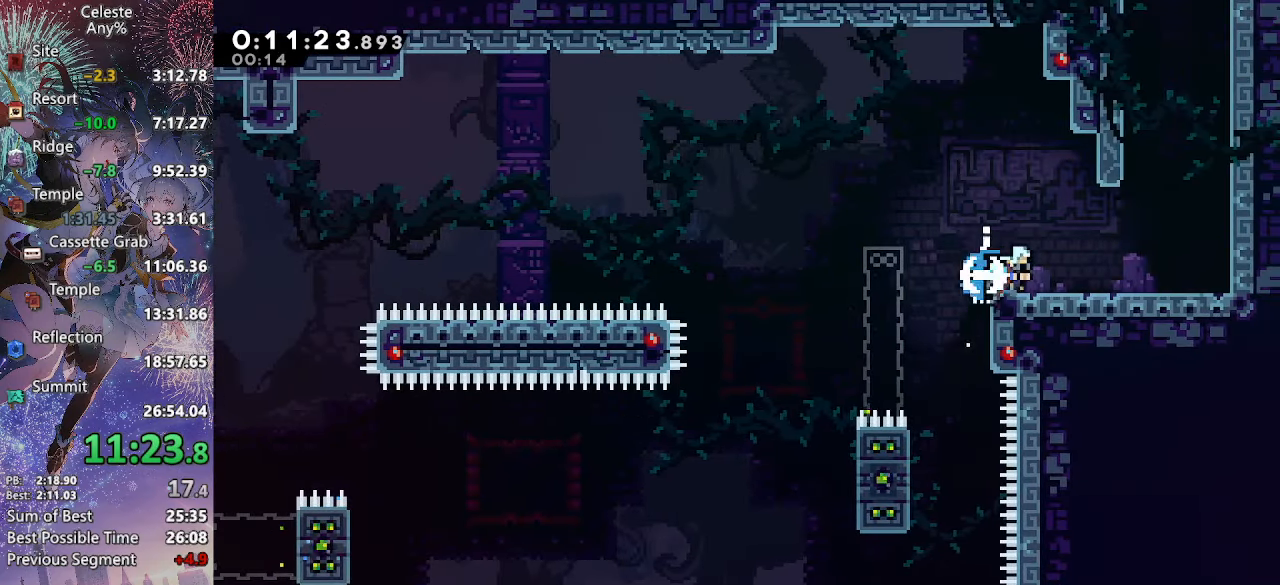
{"buttons": ["CROSS", "DPAD_UP"], "left_stick": "center", "right_stick": "center", "events": [[50, "SQUARE", "up"], [116, "CROSS", "down"], [116, "DPAD_UP", "down"], [166, "SQUARE", "down"], [350, "SQUARE", "up"], [367, "CROSS", "up"], [467, "CROSS", "down"]]}
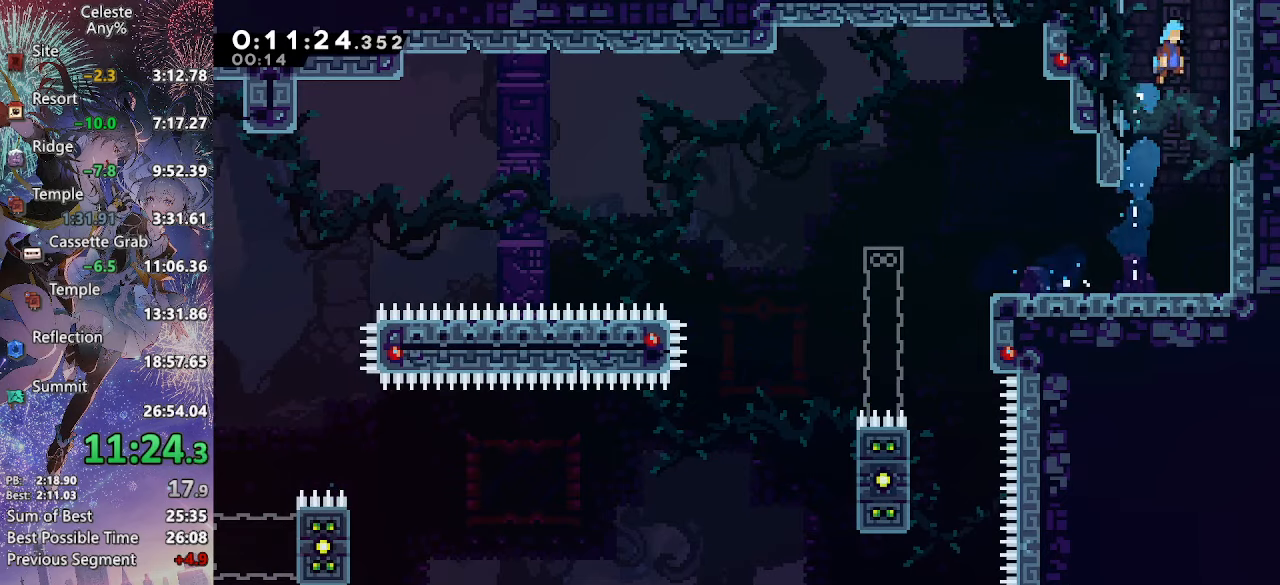
{"buttons": [], "left_stick": "center", "right_stick": "center", "events": [[300, "CROSS", "up"], [300, "DPAD_UP", "up"]]}
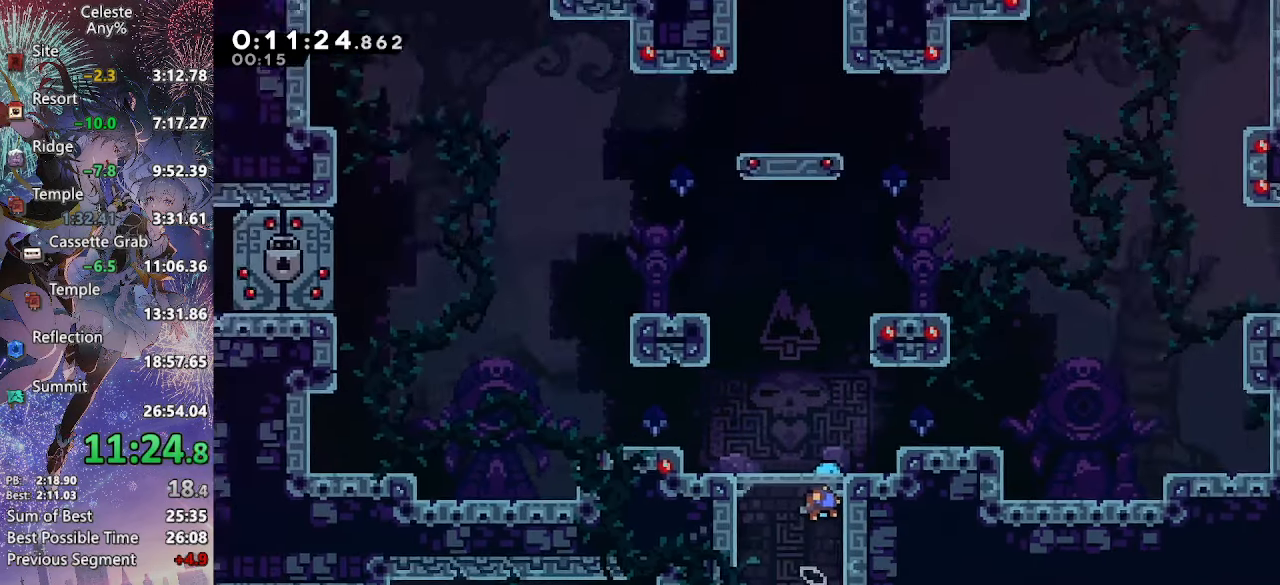
{"buttons": ["R2"], "left_stick": "center", "right_stick": "center", "events": [[500, "R2", "down"]]}
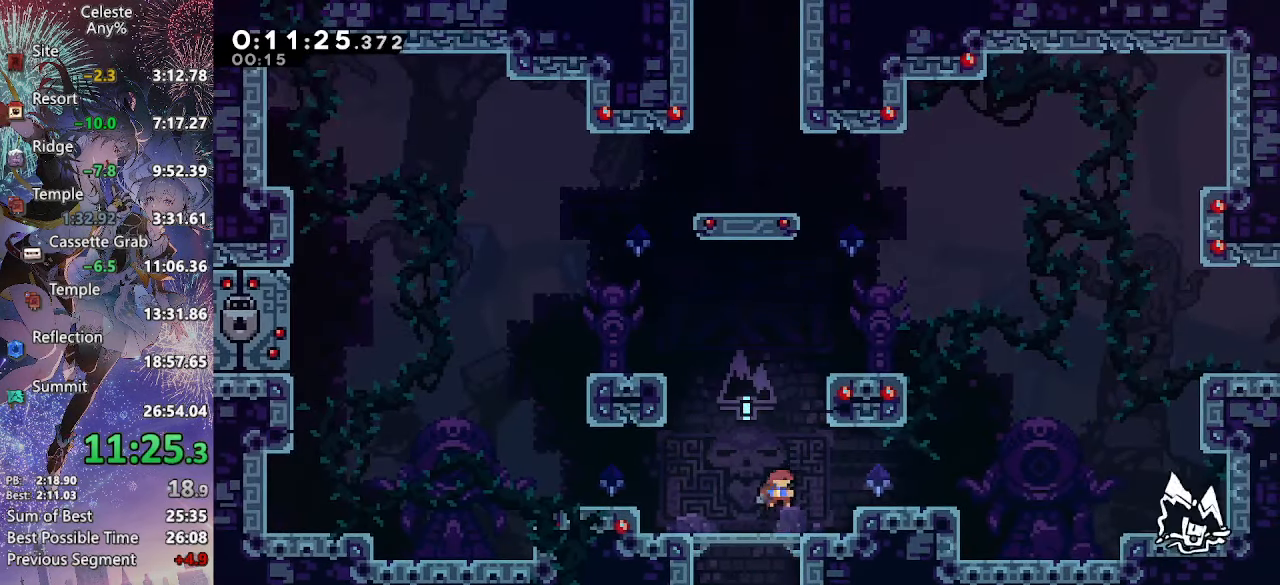
{"buttons": ["CROSS", "CIRCLE", "L2", "DPAD_UP", "DPAD_RIGHT"], "left_stick": "center", "right_stick": "center", "events": [[150, "R2", "up"], [183, "DPAD_RIGHT", "down"], [183, "L2", "down"], [200, "DPAD_UP", "down"], [217, "CROSS", "down"], [333, "SQUARE", "down"], [483, "SQUARE", "up"], [500, "CIRCLE", "down"]]}
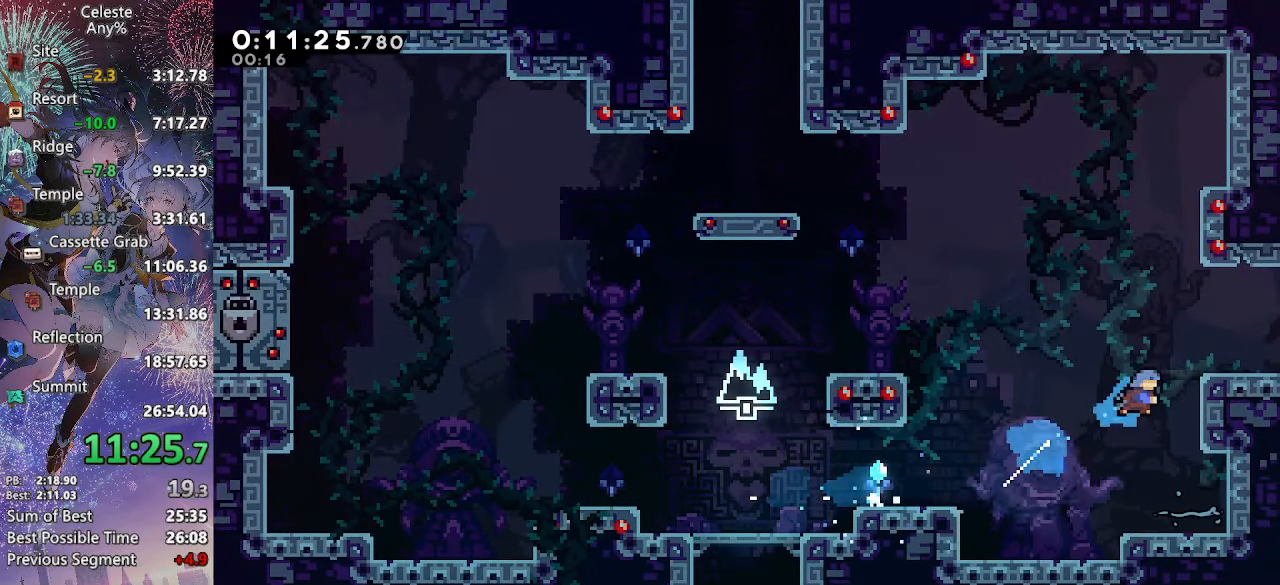
{"buttons": ["DPAD_RIGHT"], "left_stick": "center", "right_stick": "center", "events": [[100, "CIRCLE", "up"], [117, "CROSS", "up"], [217, "DPAD_UP", "up"], [250, "L2", "up"]]}
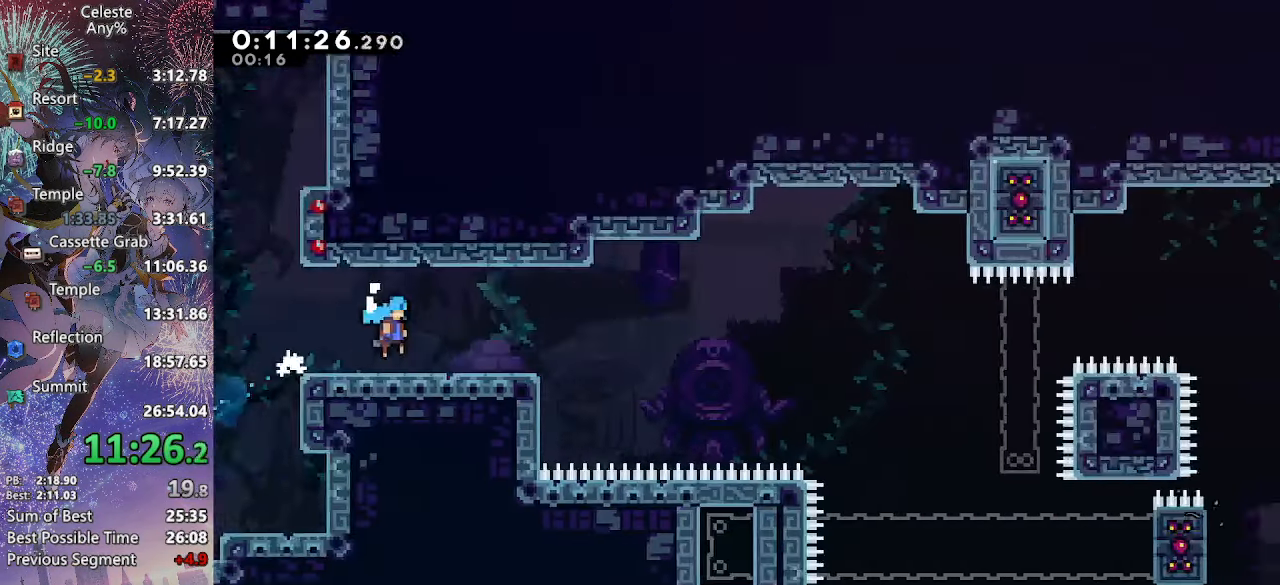
{"buttons": ["DPAD_RIGHT"], "left_stick": "center", "right_stick": "center", "events": [[183, "DPAD_DOWN", "down"], [333, "SQUARE", "down"], [467, "SQUARE", "up"], [483, "DPAD_DOWN", "up"]]}